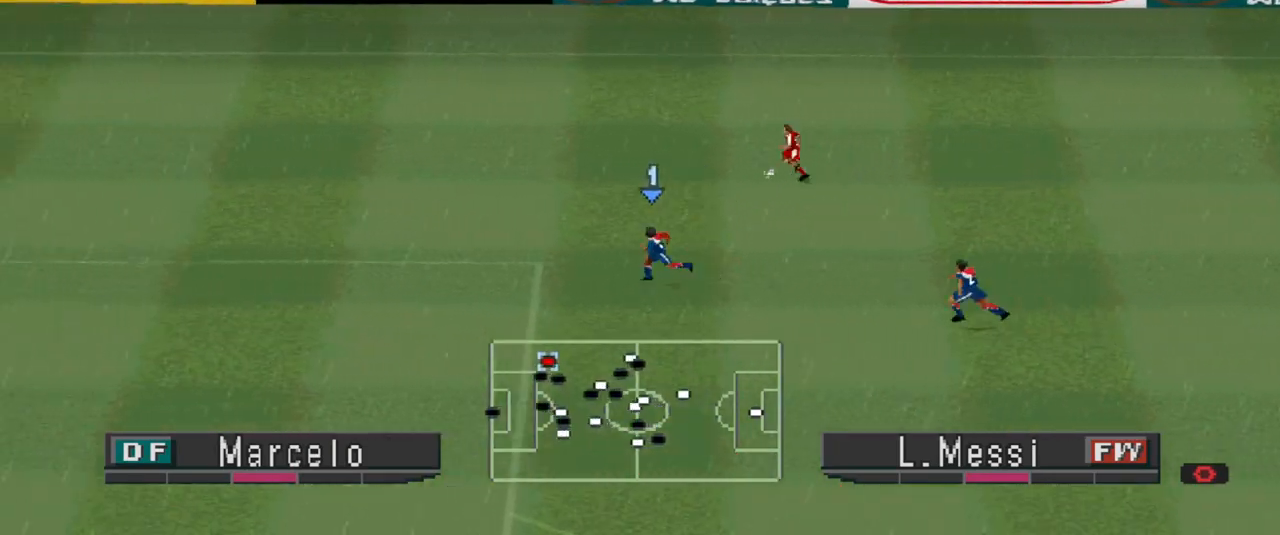
Gameplay with a controller (PlayStation layout); each line is a JSON object with the inputs held at the frame after it. "events" lists button and stick changes between this image and that frame as [ms after this image, input, new state], when the widget could be followed in between. Not read: left_stick right_stick.
{"buttons": ["DPAD_LEFT"], "events": [[333, "R1", "up"]]}
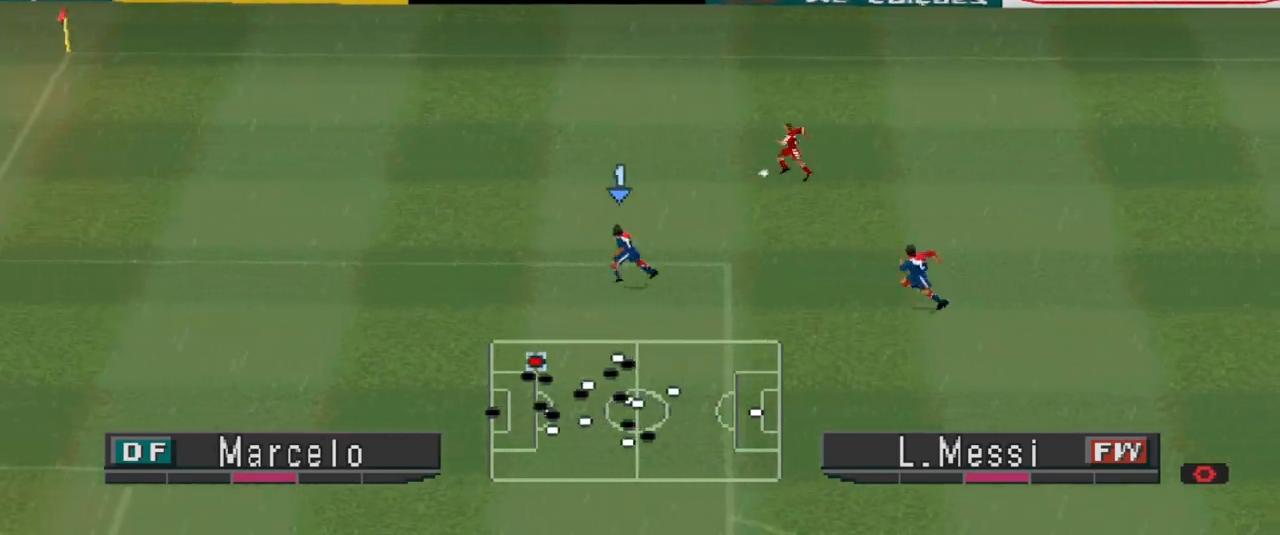
{"buttons": ["DPAD_LEFT"], "events": []}
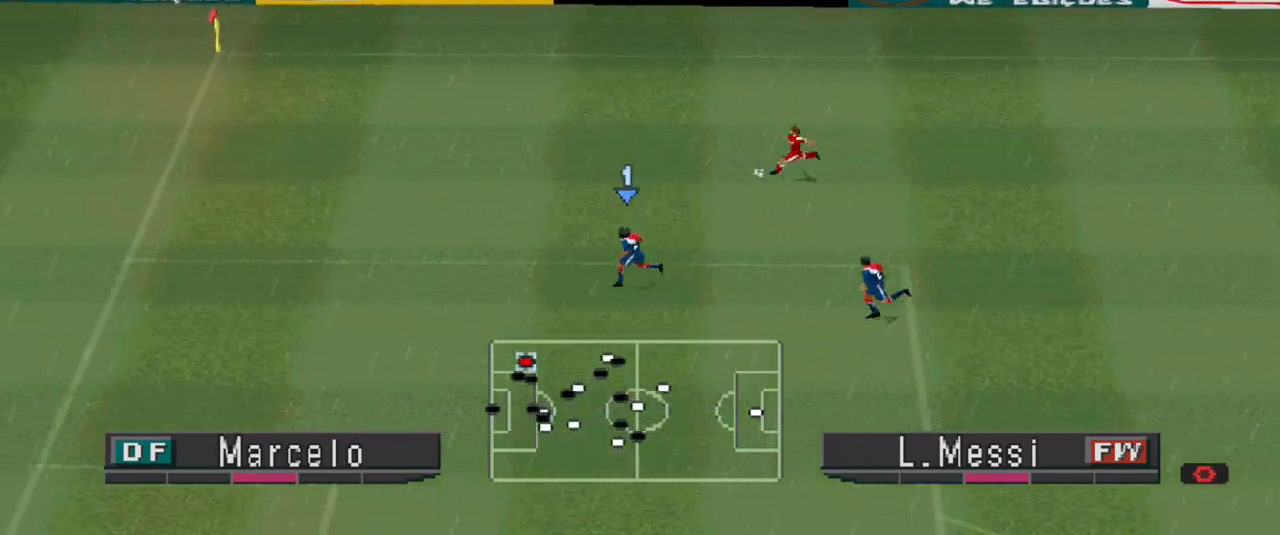
{"buttons": ["DPAD_RIGHT"], "events": [[267, "DPAD_LEFT", "up"], [500, "DPAD_RIGHT", "down"]]}
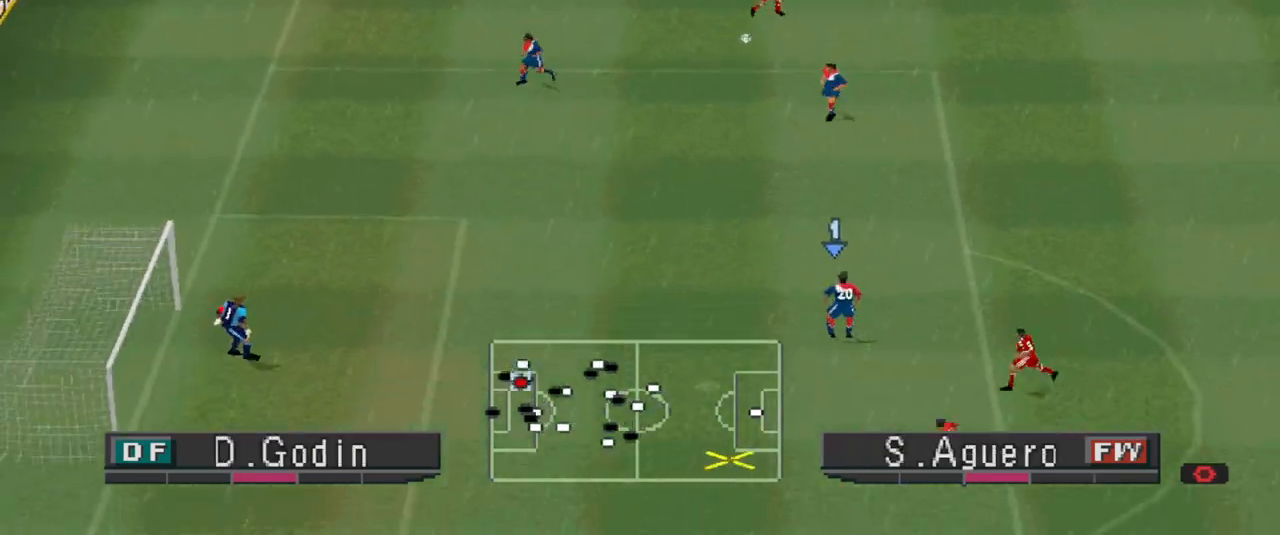
{"buttons": ["CROSS", "DPAD_RIGHT"], "events": [[33, "CROSS", "down"], [133, "CROSS", "up"], [200, "CROSS", "down"], [300, "CROSS", "up"], [333, "CROSS", "down"], [400, "CROSS", "up"], [467, "CROSS", "down"]]}
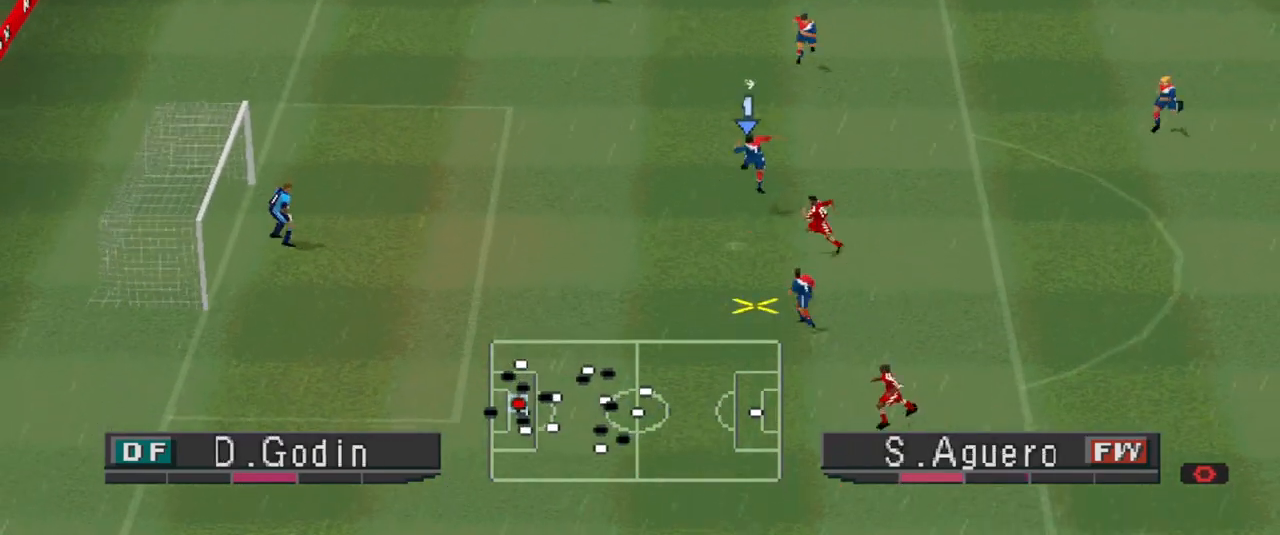
{"buttons": ["R1", "DPAD_LEFT"], "events": [[167, "CROSS", "up"], [233, "DPAD_RIGHT", "up"], [400, "DPAD_LEFT", "down"], [467, "R1", "down"]]}
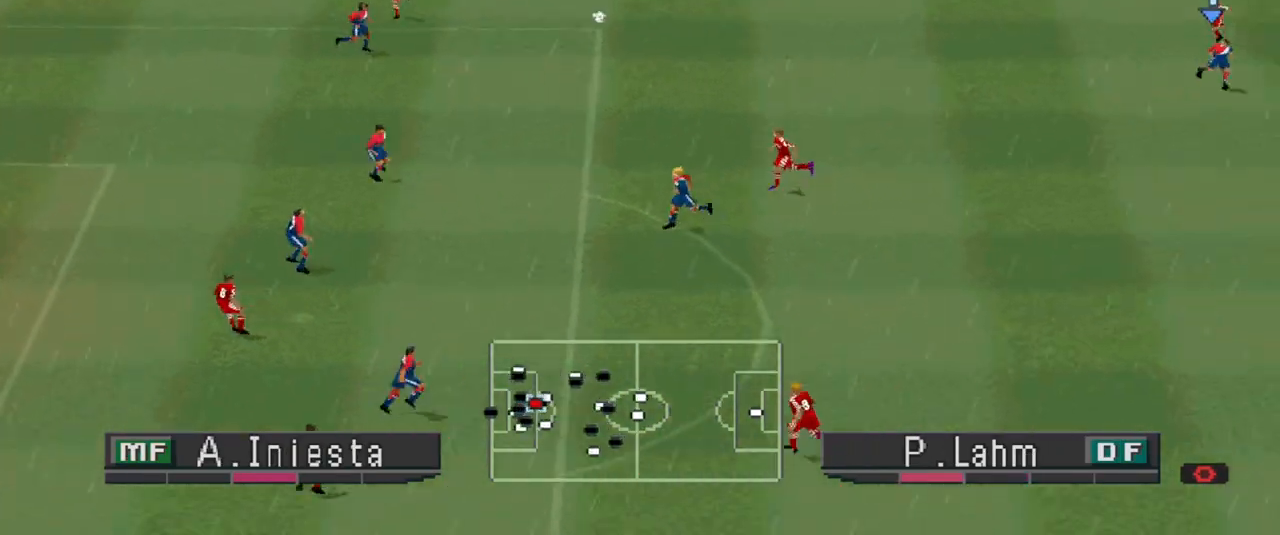
{"buttons": ["CROSS", "DPAD_DOWN", "DPAD_RIGHT"], "events": [[333, "DPAD_DOWN", "down"], [333, "DPAD_LEFT", "up"], [333, "R1", "up"], [367, "DPAD_DOWN", "up"], [400, "DPAD_RIGHT", "down"], [433, "CROSS", "down"], [467, "DPAD_DOWN", "down"]]}
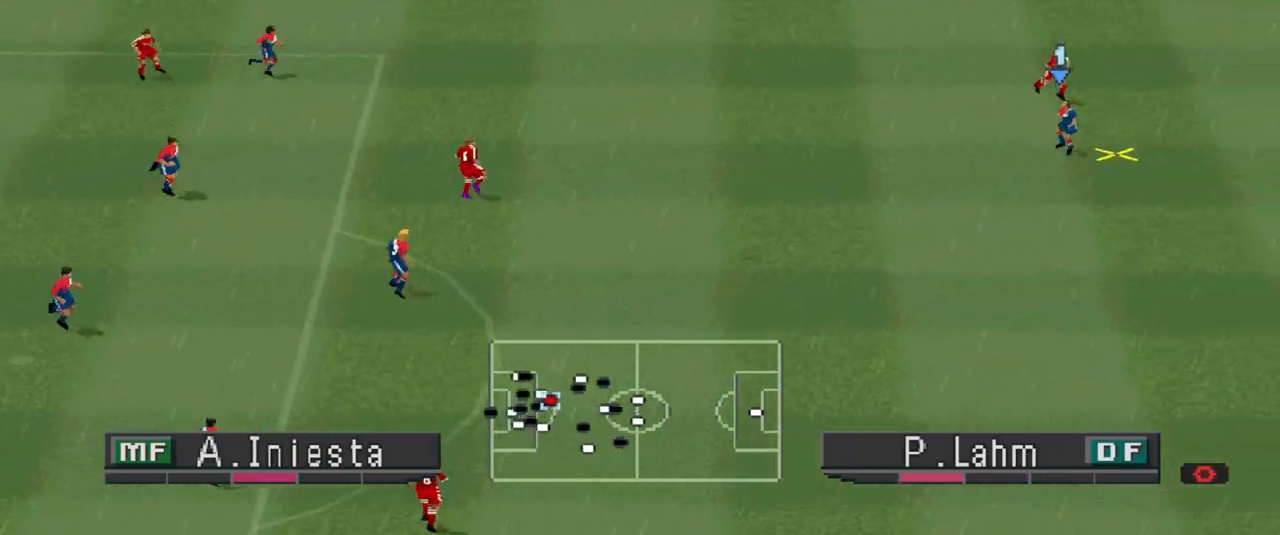
{"buttons": ["DPAD_DOWN", "DPAD_RIGHT"], "events": [[33, "CROSS", "up"], [100, "CROSS", "down"], [133, "CROSS", "up"], [200, "CROSS", "down"], [267, "CROSS", "up"], [367, "CROSS", "down"], [400, "CROSS", "up"]]}
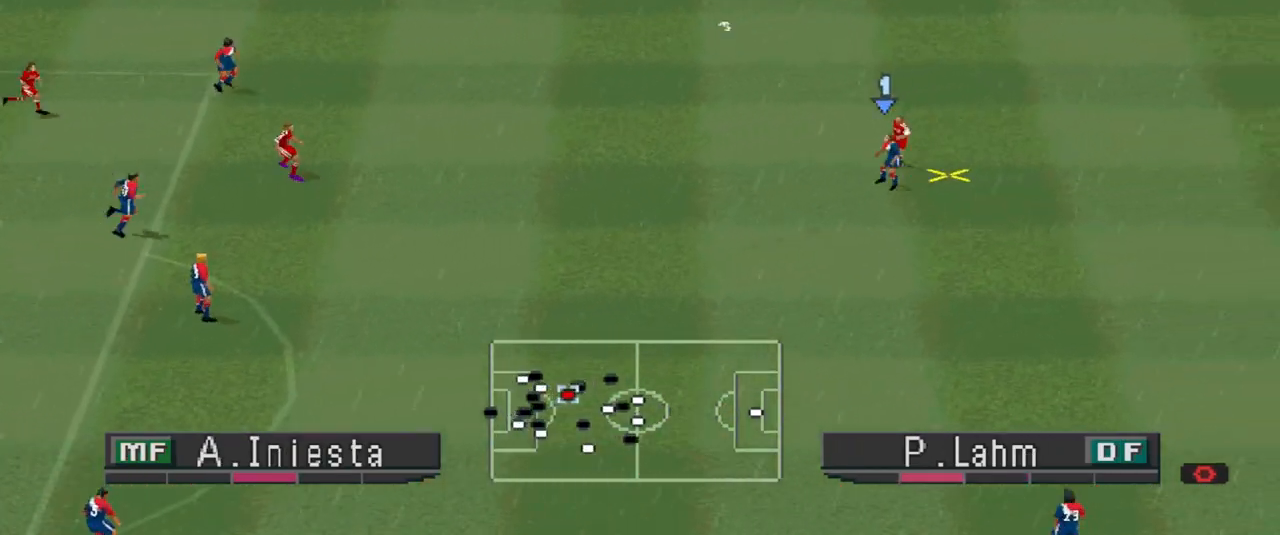
{"buttons": [], "events": [[100, "CROSS", "down"], [167, "CROSS", "up"], [200, "CROSS", "down"], [333, "CROSS", "up"], [333, "DPAD_DOWN", "up"], [433, "DPAD_RIGHT", "up"]]}
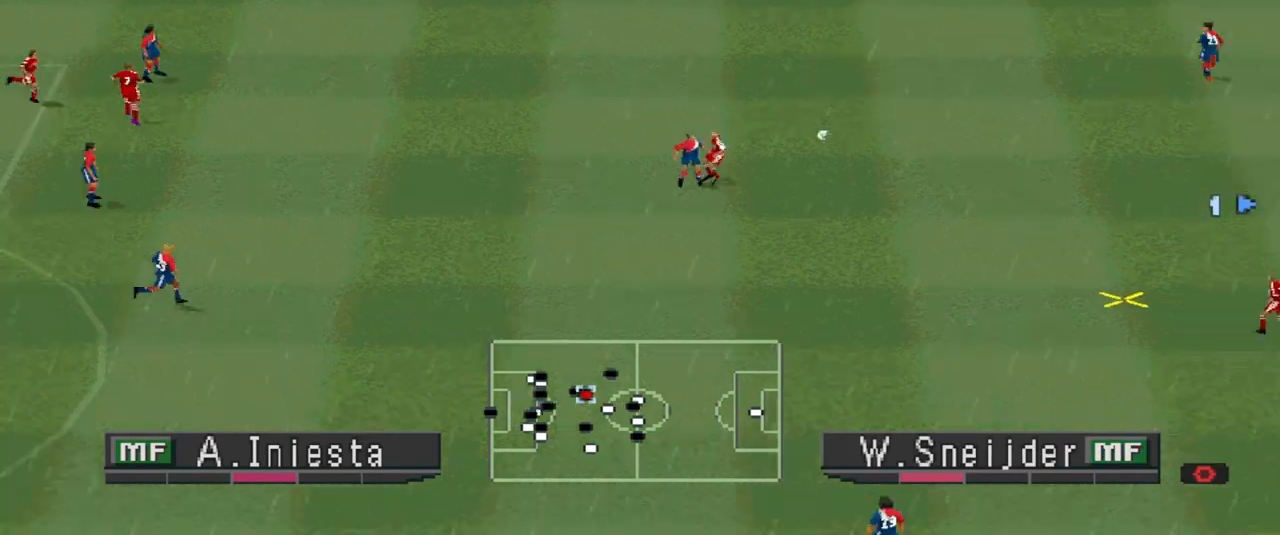
{"buttons": ["R1", "DPAD_LEFT"], "events": [[133, "R1", "down"], [233, "DPAD_LEFT", "down"]]}
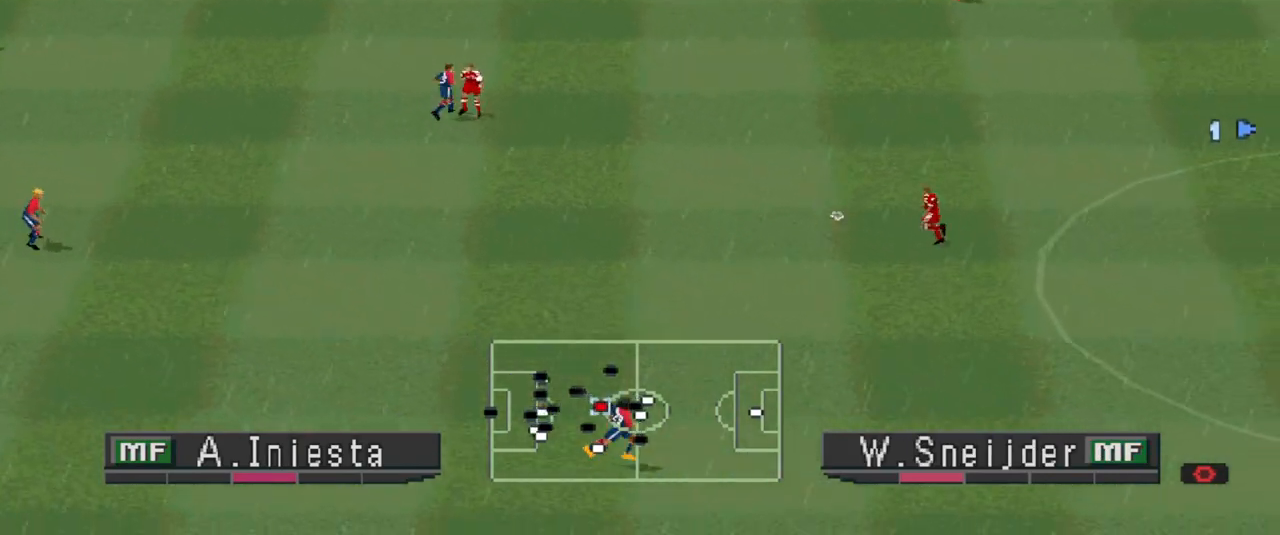
{"buttons": ["CROSS", "R1"], "events": [[133, "L1", "down"], [200, "CROSS", "down"], [233, "DPAD_LEFT", "up"], [267, "L1", "up"]]}
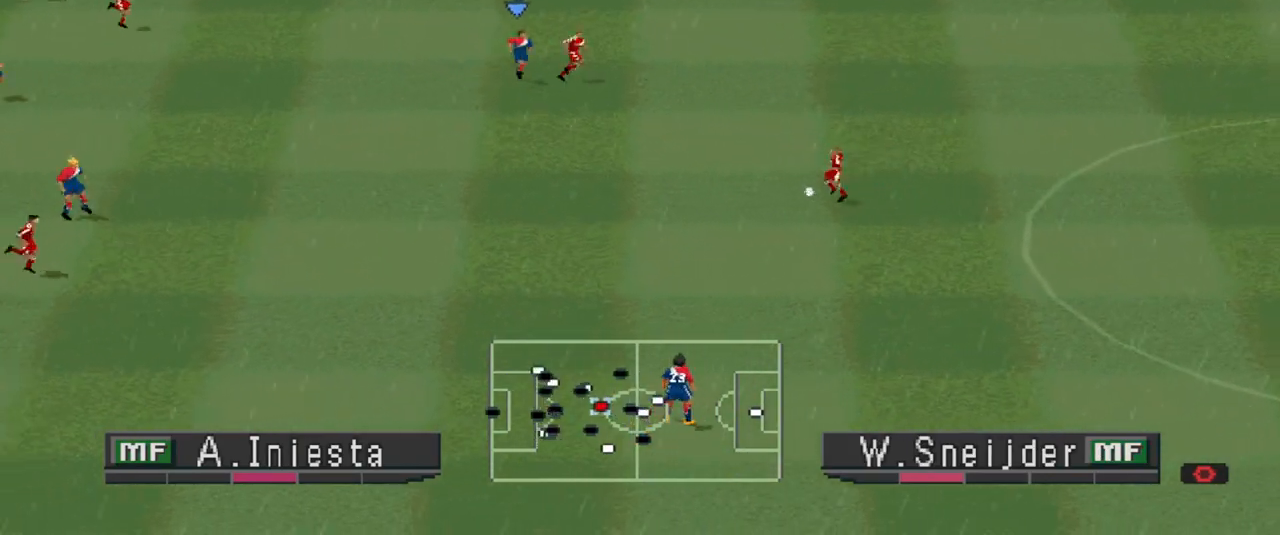
{"buttons": ["CROSS", "R1"], "events": []}
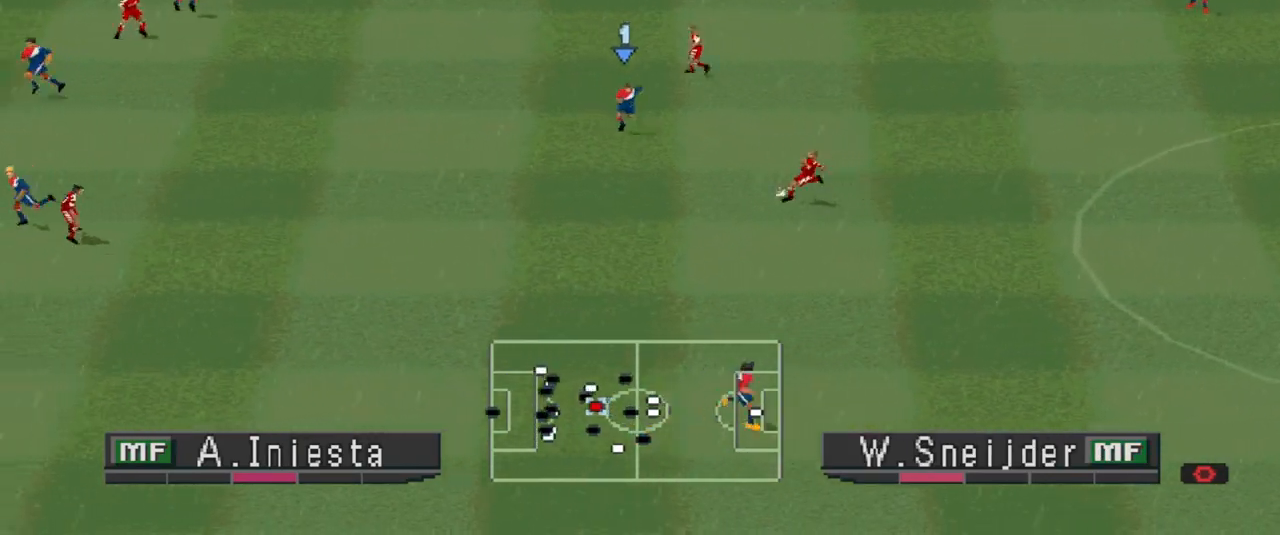
{"buttons": ["CROSS", "L1", "R1"], "events": [[400, "L1", "down"]]}
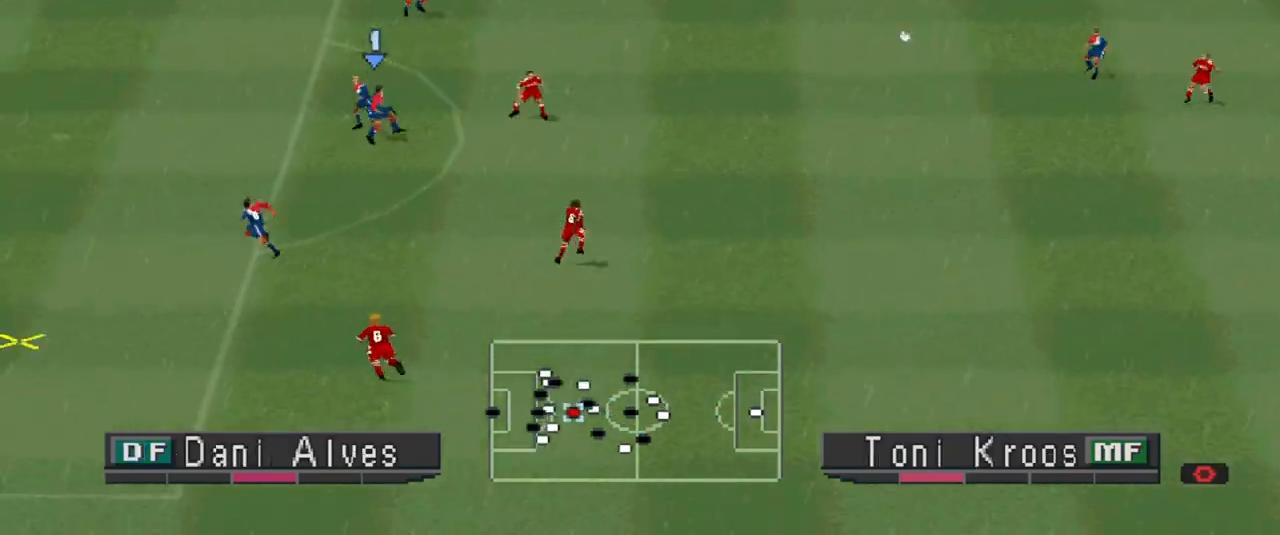
{"buttons": ["CROSS", "DPAD_RIGHT"], "events": [[33, "L1", "up"], [300, "L1", "down"], [400, "CROSS", "up"], [400, "DPAD_RIGHT", "down"], [400, "L1", "up"], [400, "R1", "up"], [500, "CROSS", "down"]]}
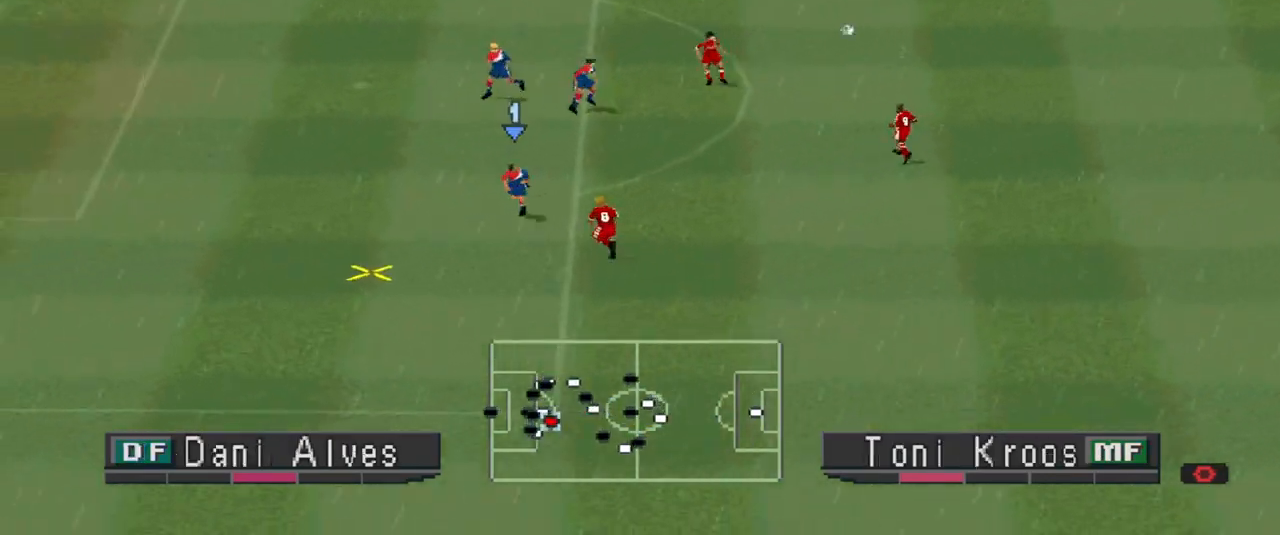
{"buttons": ["CROSS", "DPAD_RIGHT"], "events": [[67, "CROSS", "up"], [133, "CROSS", "down"]]}
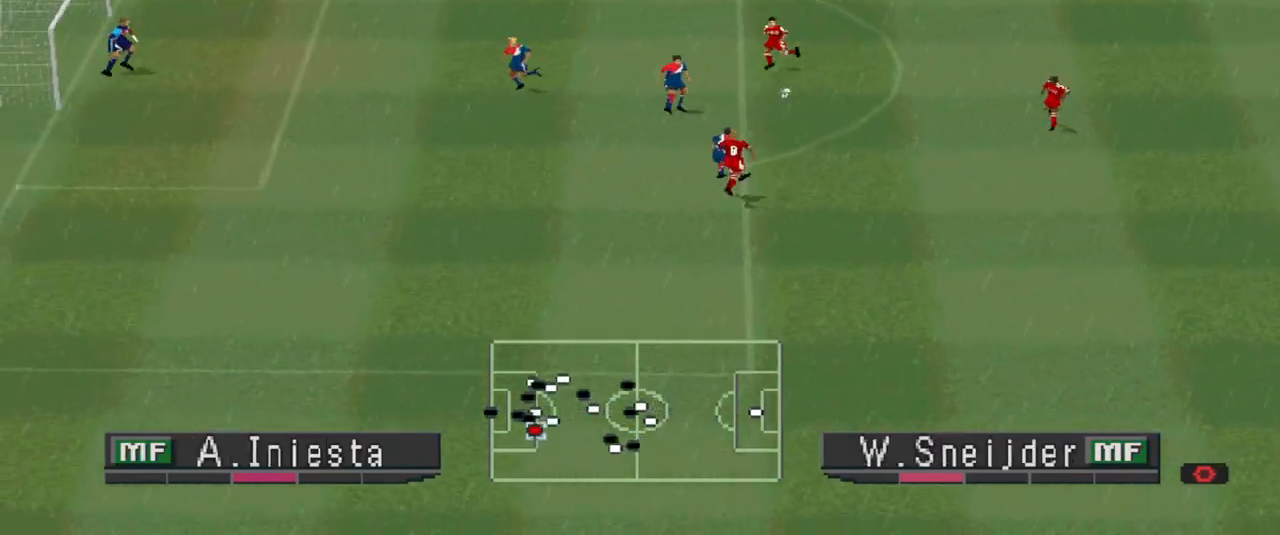
{"buttons": ["R1", "DPAD_LEFT"], "events": [[33, "CROSS", "up"], [133, "DPAD_RIGHT", "up"], [333, "R1", "down"], [367, "DPAD_LEFT", "down"]]}
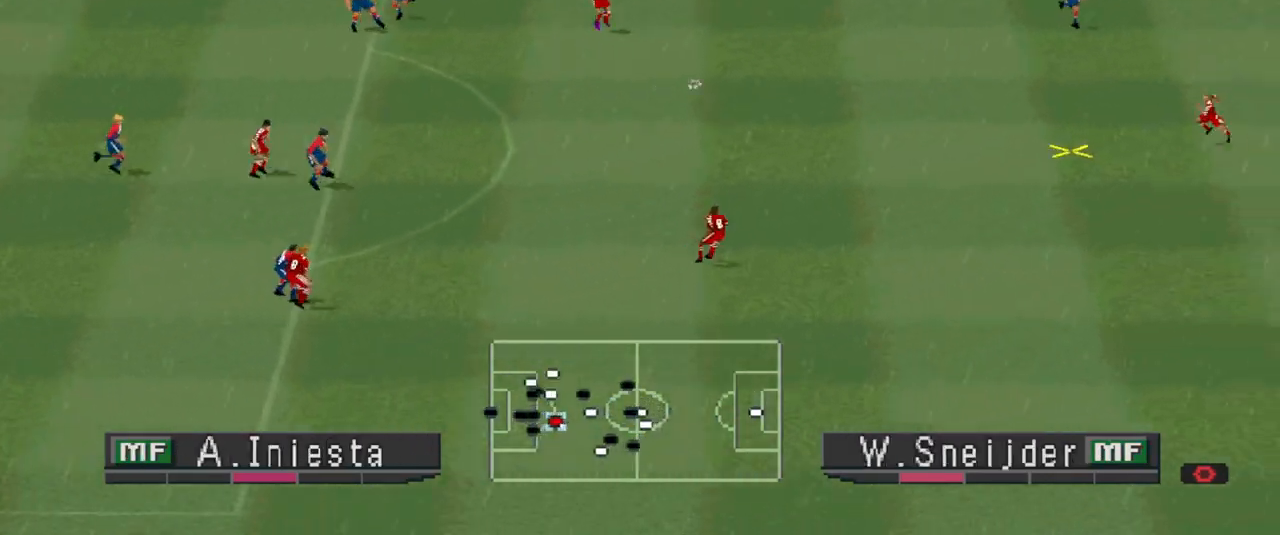
{"buttons": ["L1", "R1", "DPAD_DOWN", "DPAD_LEFT"], "events": [[33, "DPAD_DOWN", "down"], [200, "DPAD_LEFT", "up"], [400, "DPAD_LEFT", "down"], [467, "L1", "down"]]}
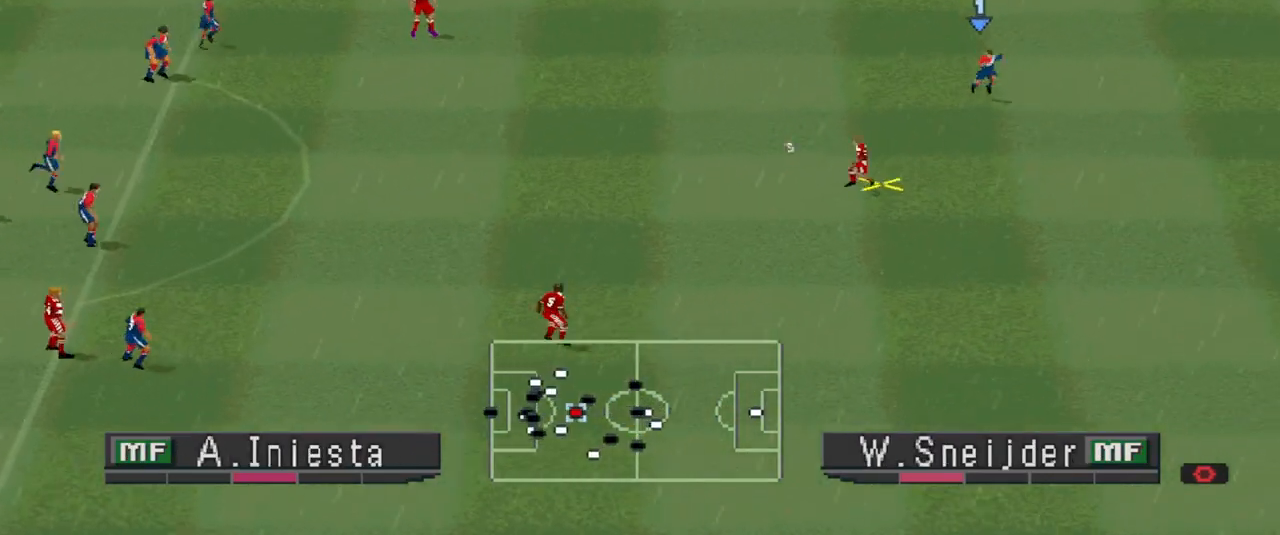
{"buttons": ["CROSS", "R1"], "events": [[67, "CROSS", "down"], [100, "DPAD_DOWN", "up"], [100, "DPAD_LEFT", "up"], [100, "L1", "up"]]}
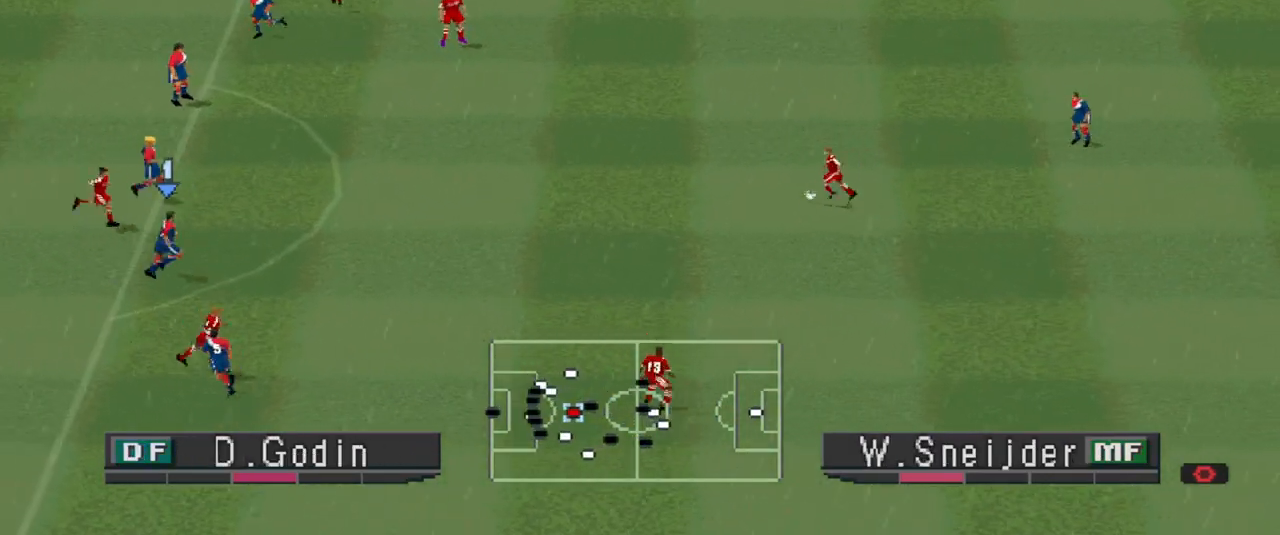
{"buttons": ["CROSS", "R1"], "events": []}
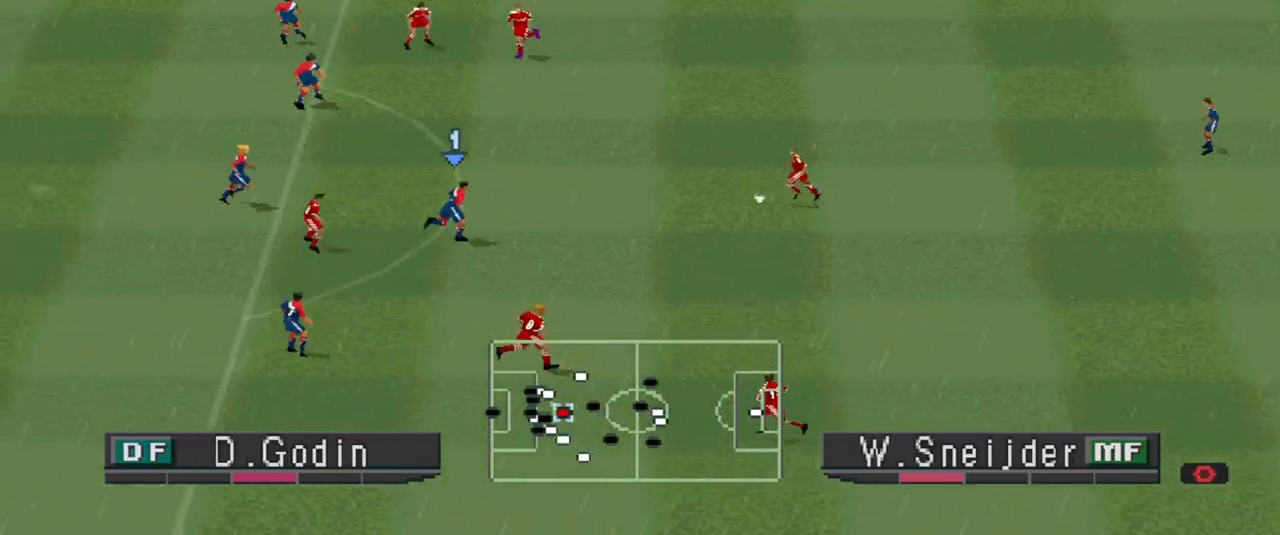
{"buttons": ["CROSS", "R1"], "events": []}
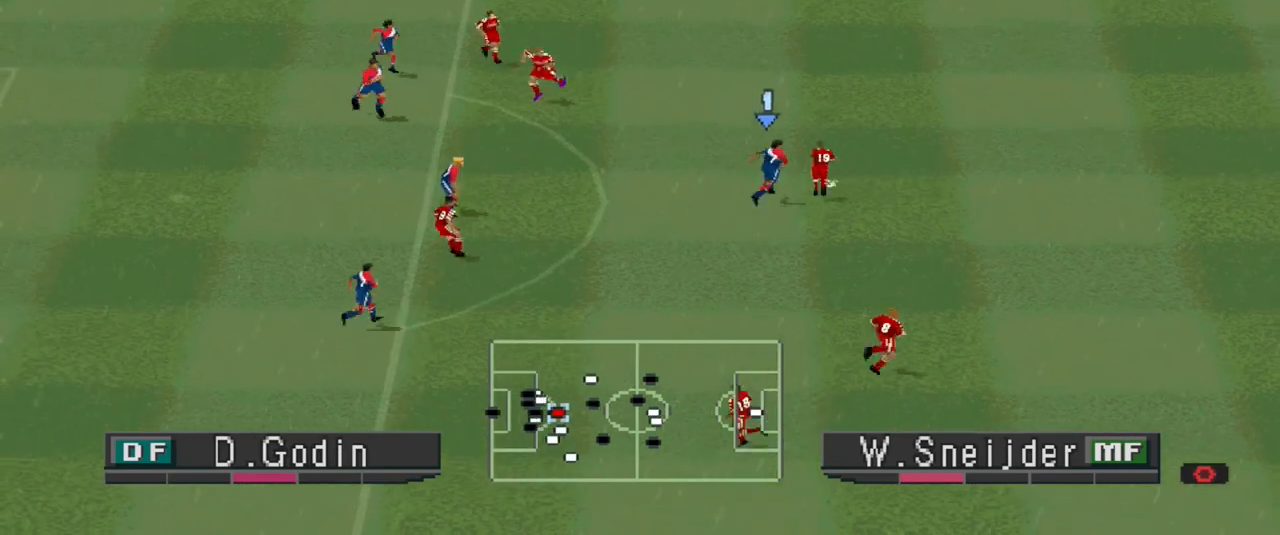
{"buttons": ["CROSS", "R1"], "events": []}
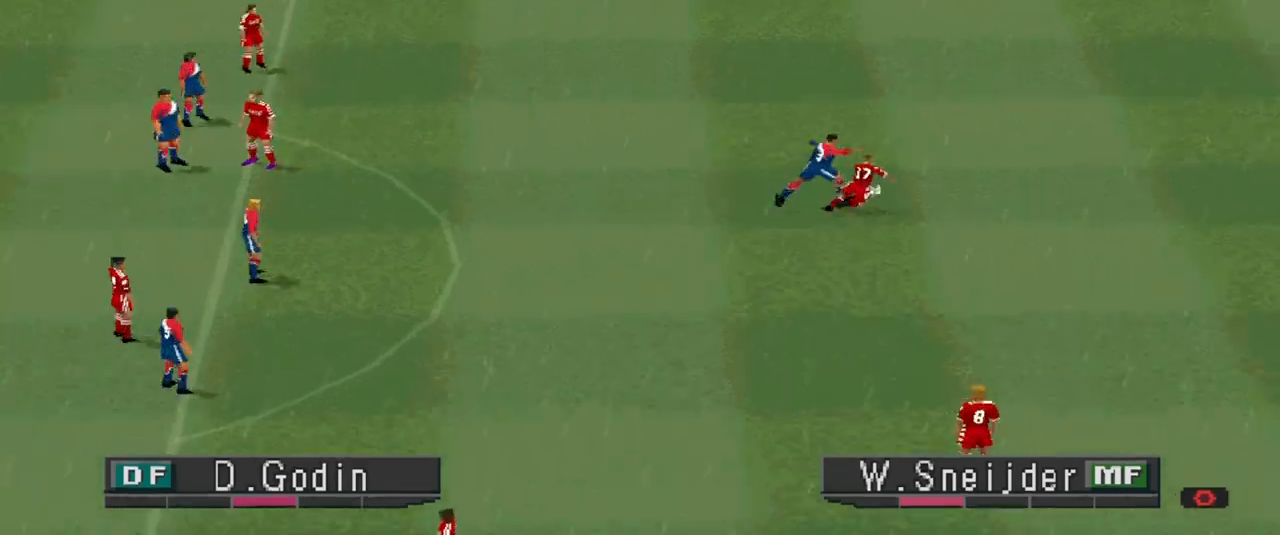
{"buttons": [], "events": [[167, "DPAD_DOWN", "down"], [200, "CROSS", "up"], [233, "R1", "up"], [333, "DPAD_DOWN", "up"]]}
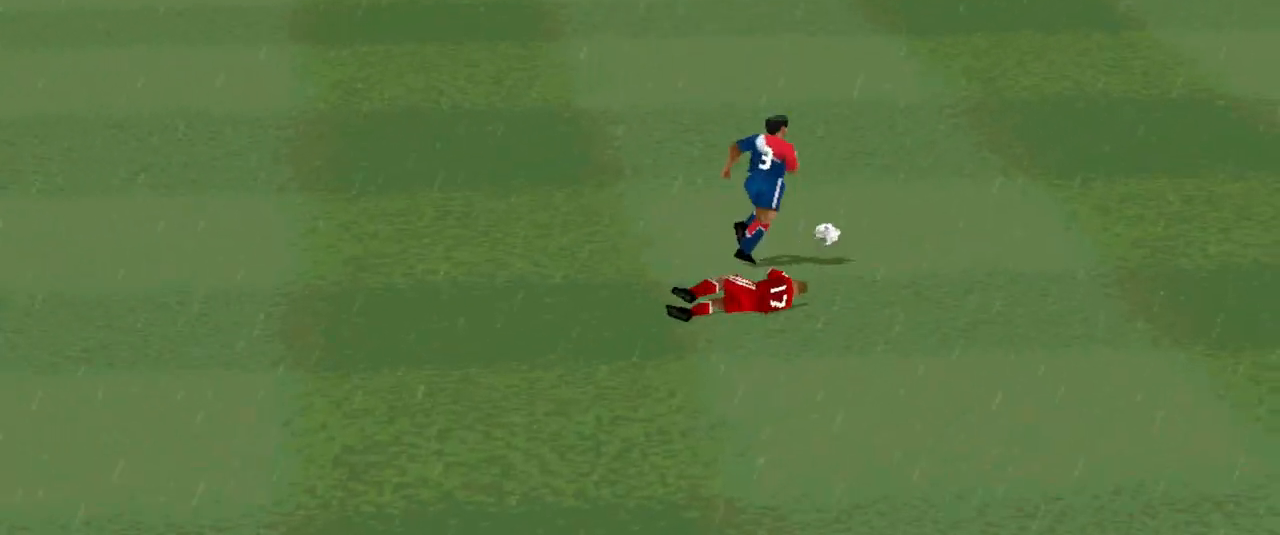
{"buttons": [], "events": []}
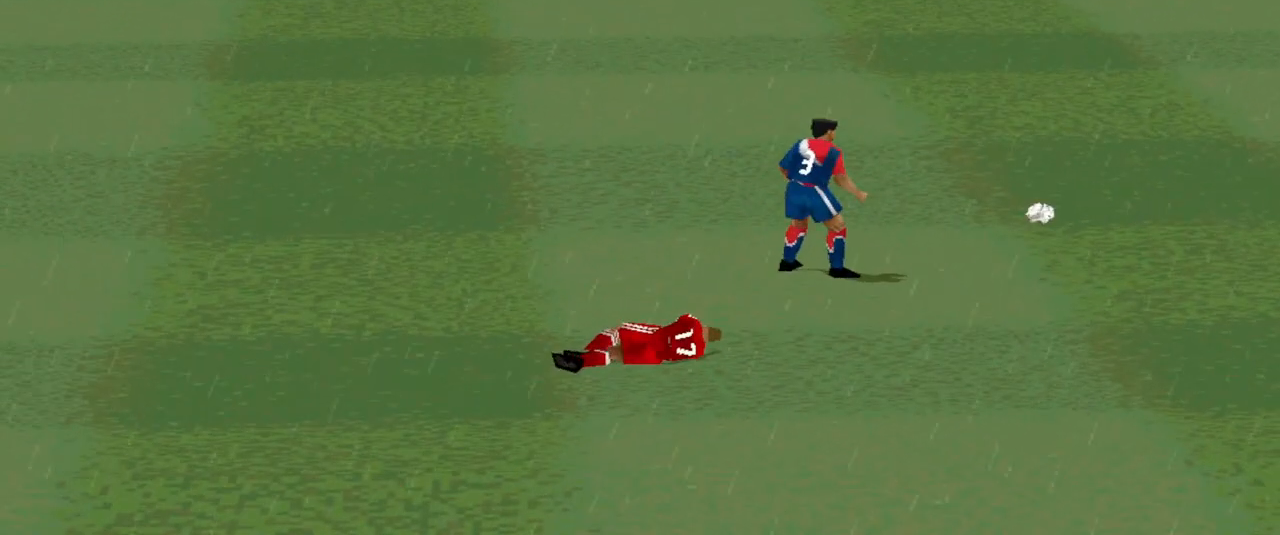
{"buttons": [], "events": []}
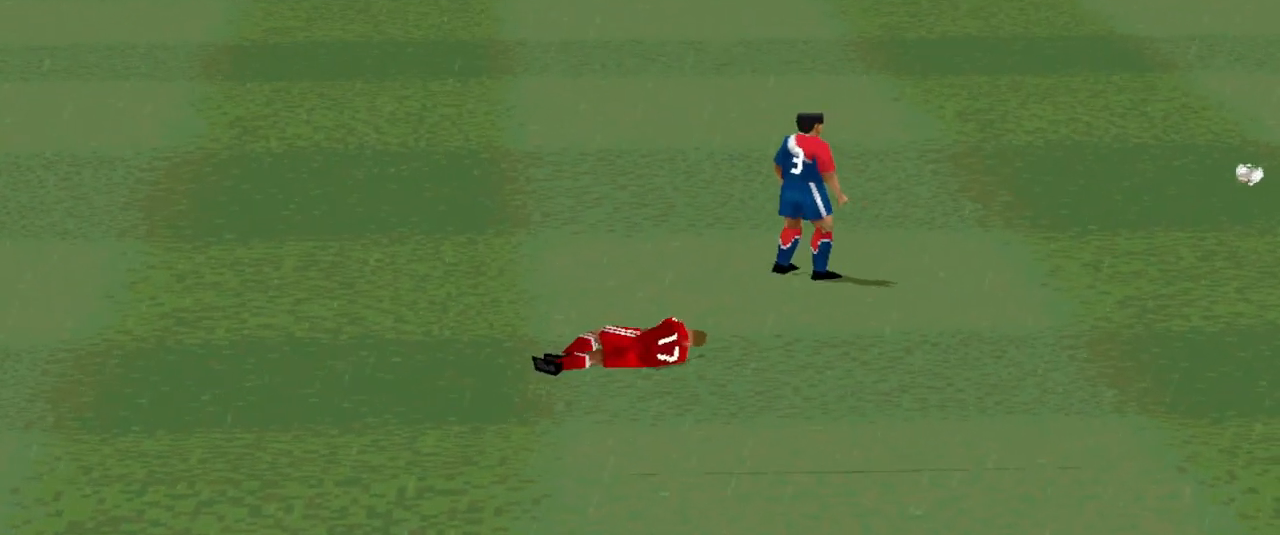
{"buttons": [], "events": []}
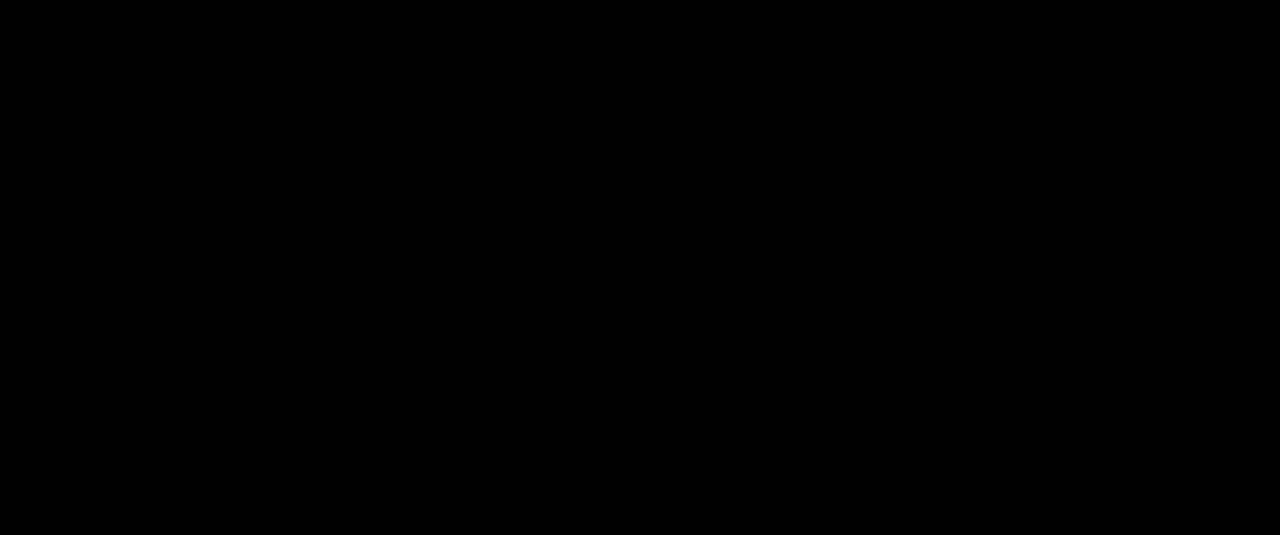
{"buttons": ["CIRCLE"], "events": [[433, "CIRCLE", "down"]]}
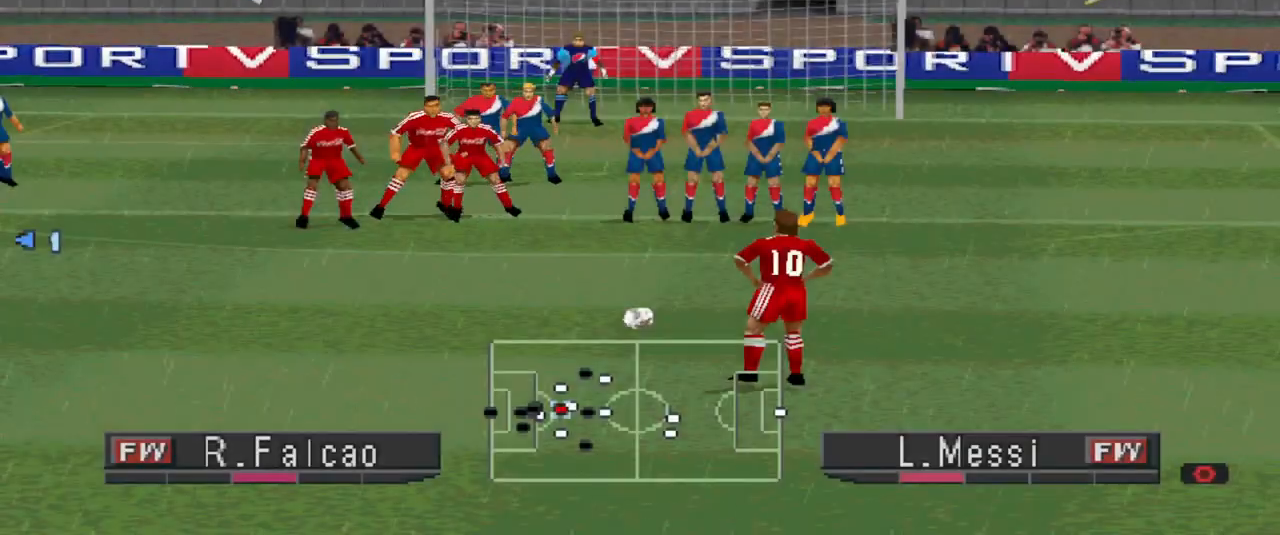
{"buttons": [], "events": [[67, "CIRCLE", "up"]]}
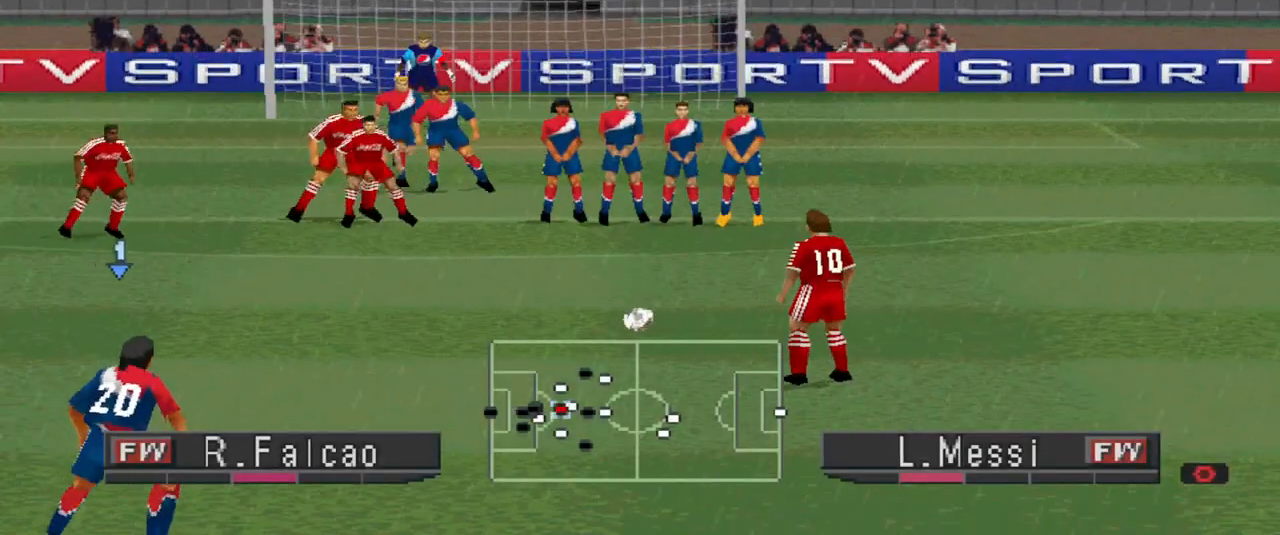
{"buttons": [], "events": []}
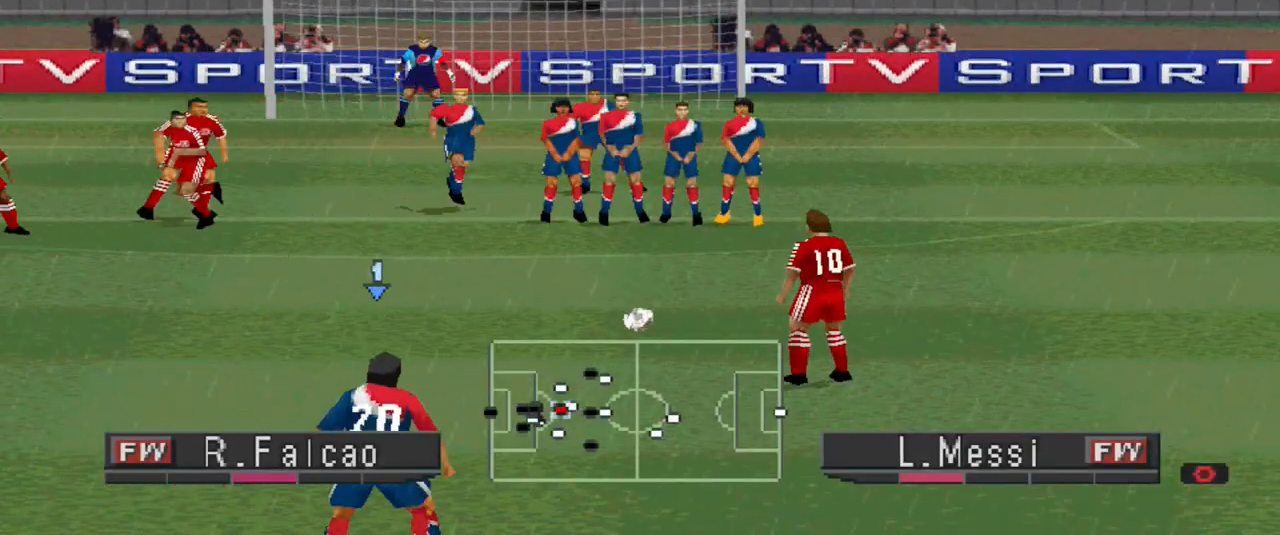
{"buttons": [], "events": []}
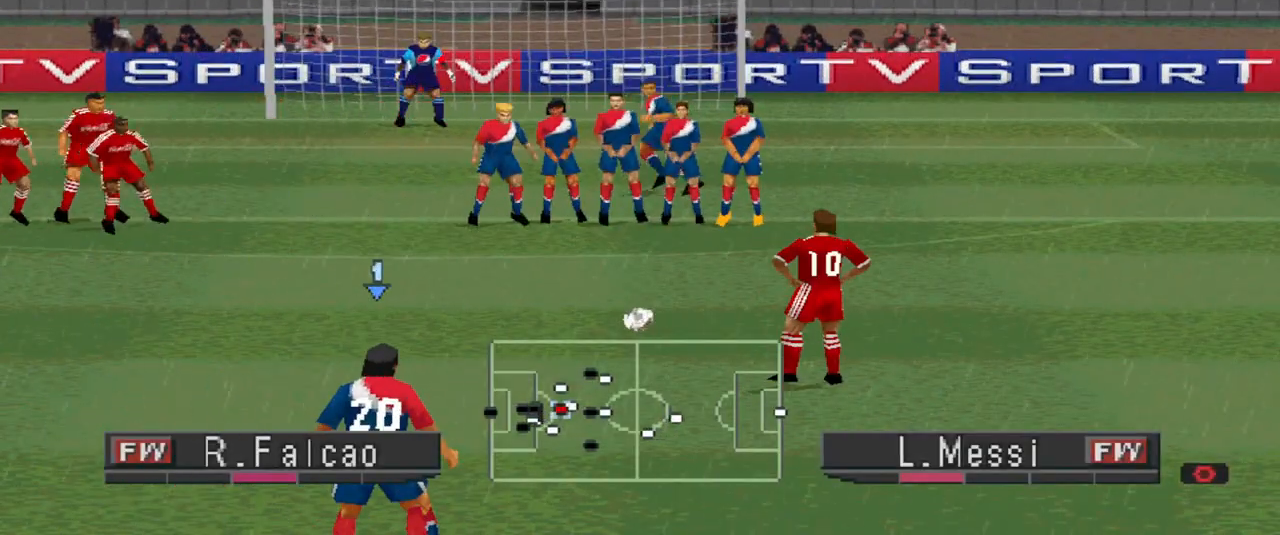
{"buttons": [], "events": []}
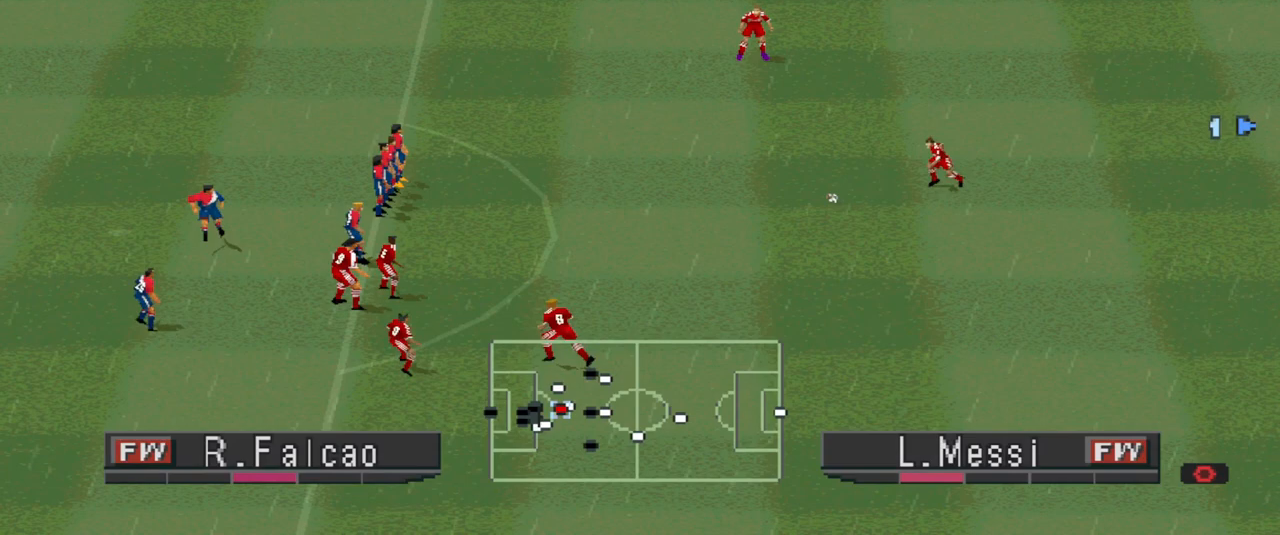
{"buttons": ["TRIANGLE"], "events": [[300, "TRIANGLE", "down"]]}
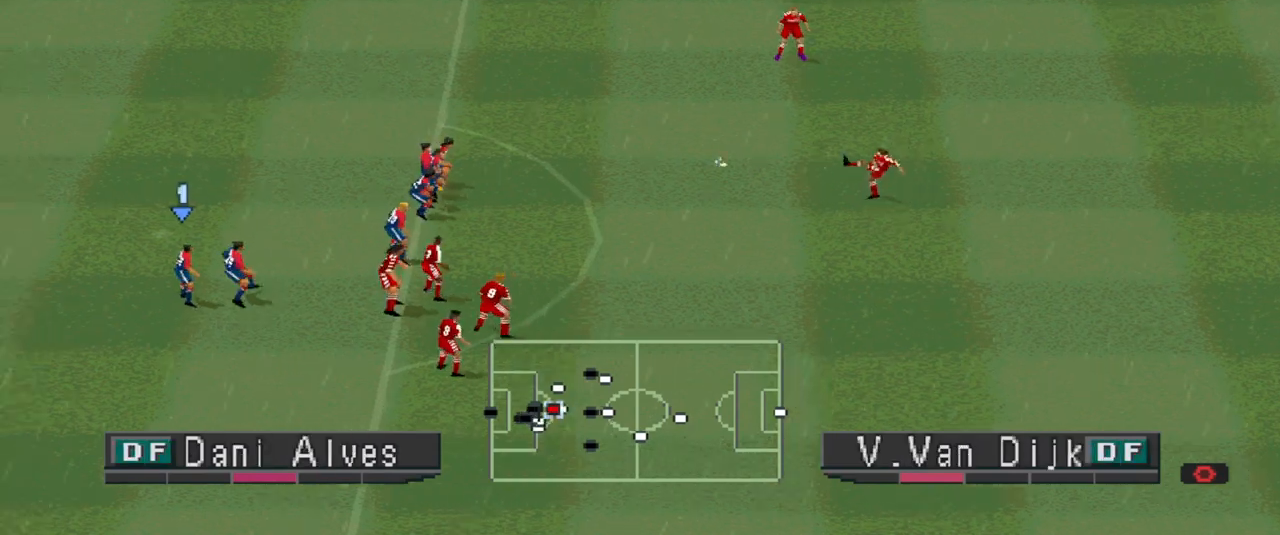
{"buttons": [], "events": [[433, "TRIANGLE", "up"]]}